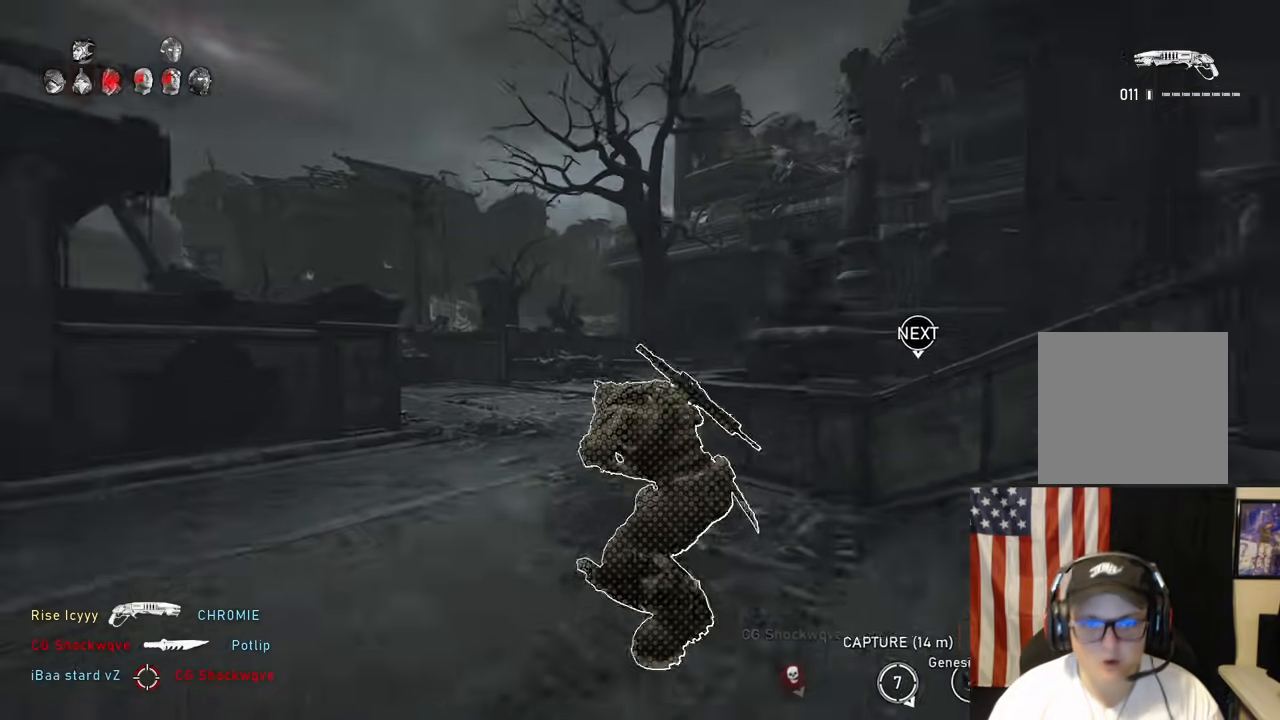
Gameplay with a controller (Xbox layout); each line is a JSON object with the inputs held at the frame after it (dt_ms = milliseconds from this image to that frame). "events" lists button and stick changes between this image and that frame as [ms after this image, input, new state], when the widget could be followed in between.
{"dt_ms": 500, "buttons": ["A", "L1"], "left_stick": "up-left", "right_stick": "right", "events": [[100, "left_stick", "up-left"], [183, "L1", "up"], [317, "right_stick", "down-right"], [417, "right_stick", "right"], [433, "A", "down"], [433, "L1", "down"]]}
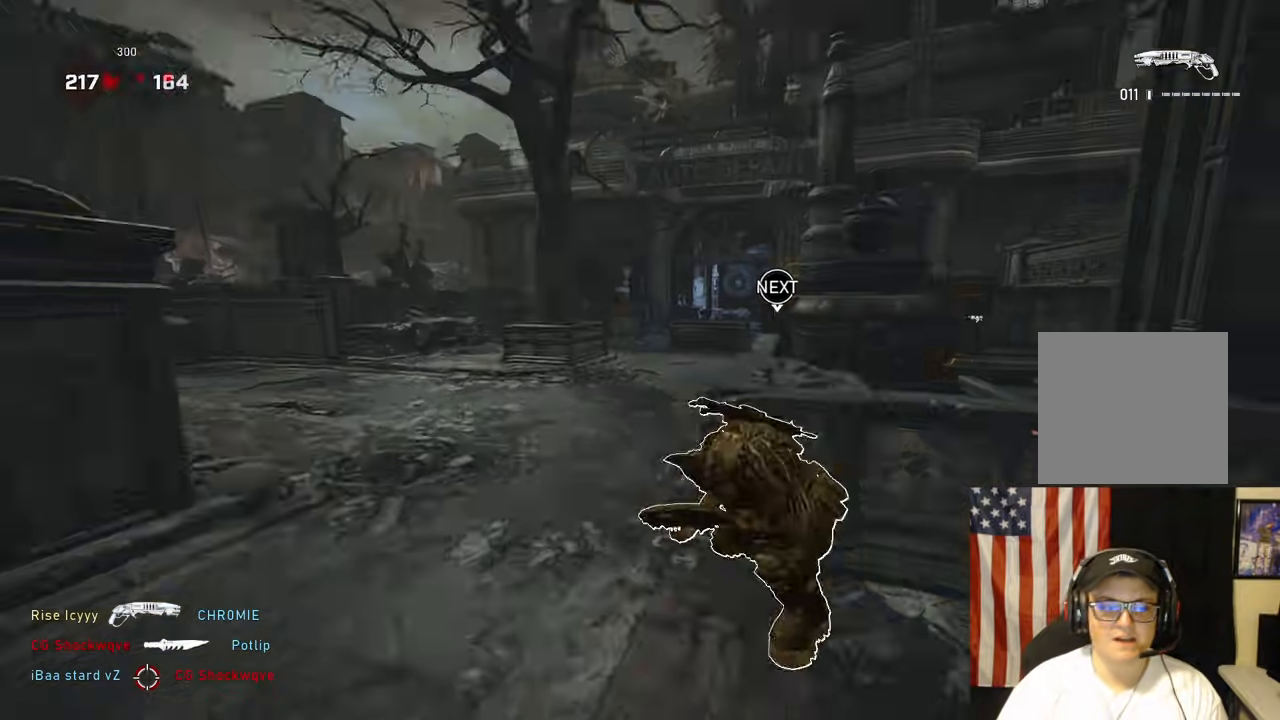
{"dt_ms": 500, "buttons": ["A"], "left_stick": "center", "right_stick": "center", "events": [[17, "right_stick", "center"], [100, "left_stick", "center"], [367, "L1", "up"]]}
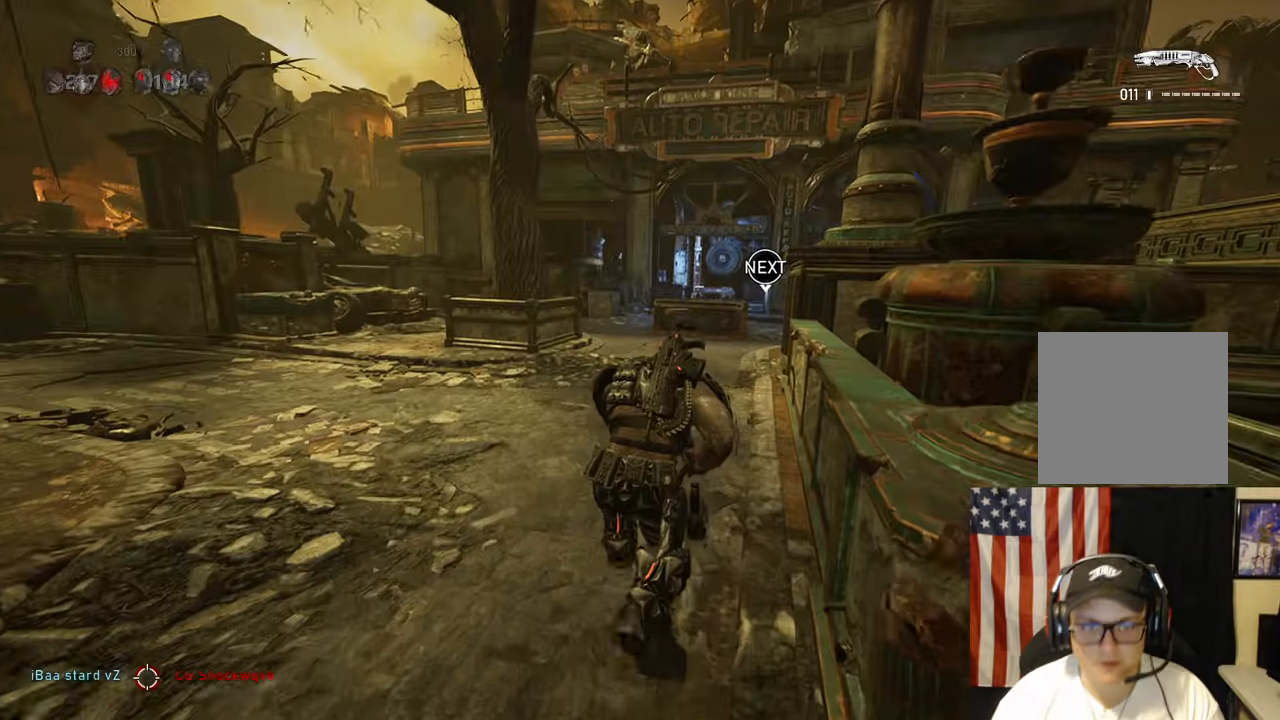
{"dt_ms": 500, "buttons": ["A", "L1"], "left_stick": "center", "right_stick": "center", "events": [[233, "L1", "down"]]}
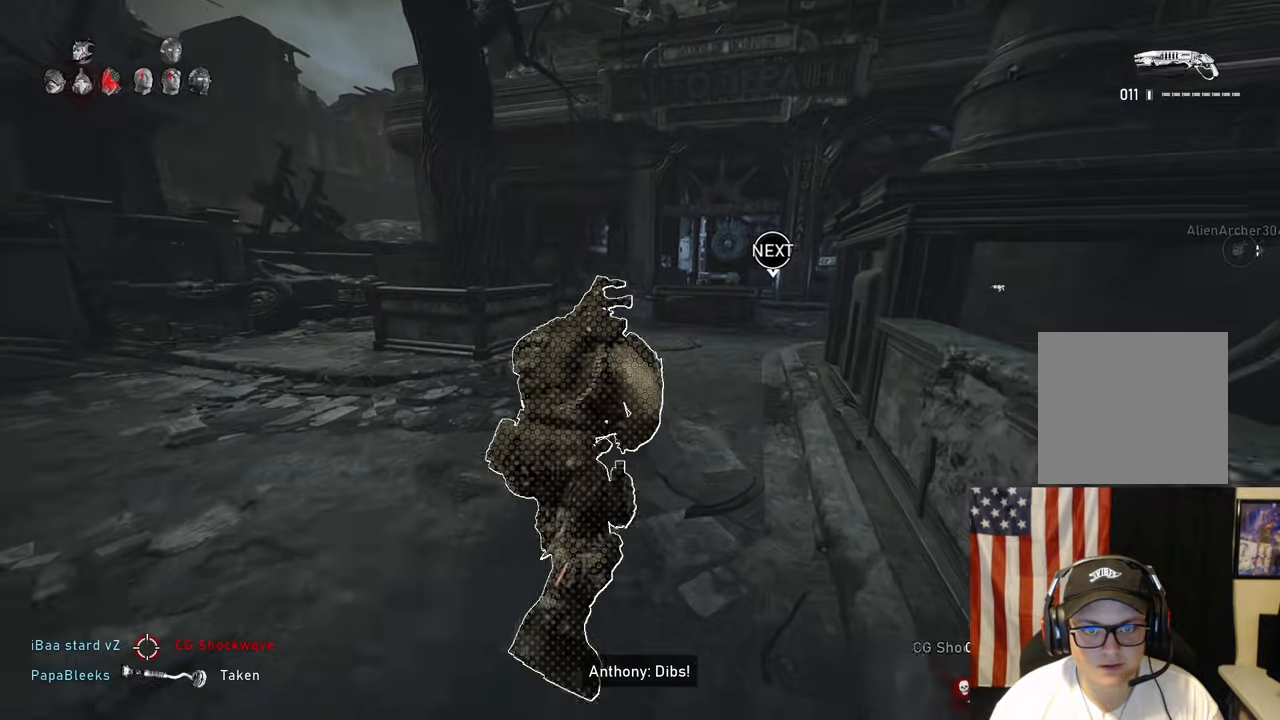
{"dt_ms": 500, "buttons": ["A"], "left_stick": "center", "right_stick": "center"}
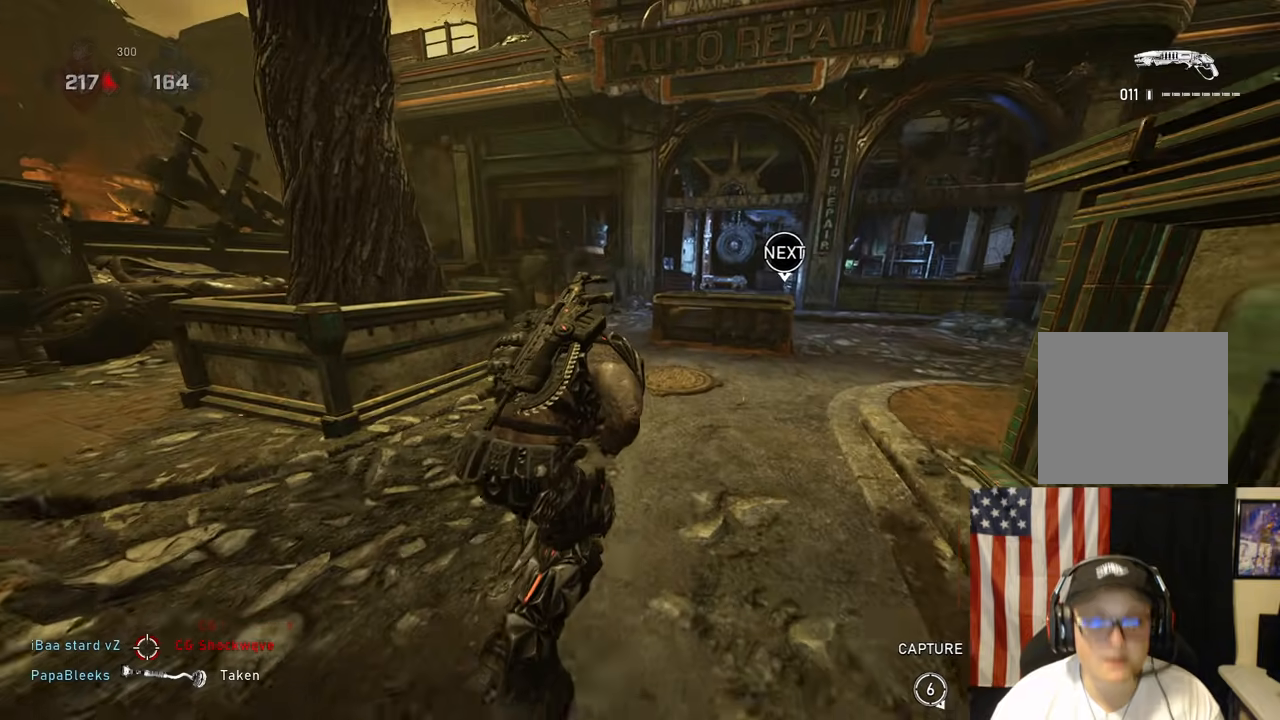
{"dt_ms": 500, "buttons": ["A", "L1"], "left_stick": "up", "right_stick": "center", "events": [[83, "left_stick", "up"], [267, "L1", "down"]]}
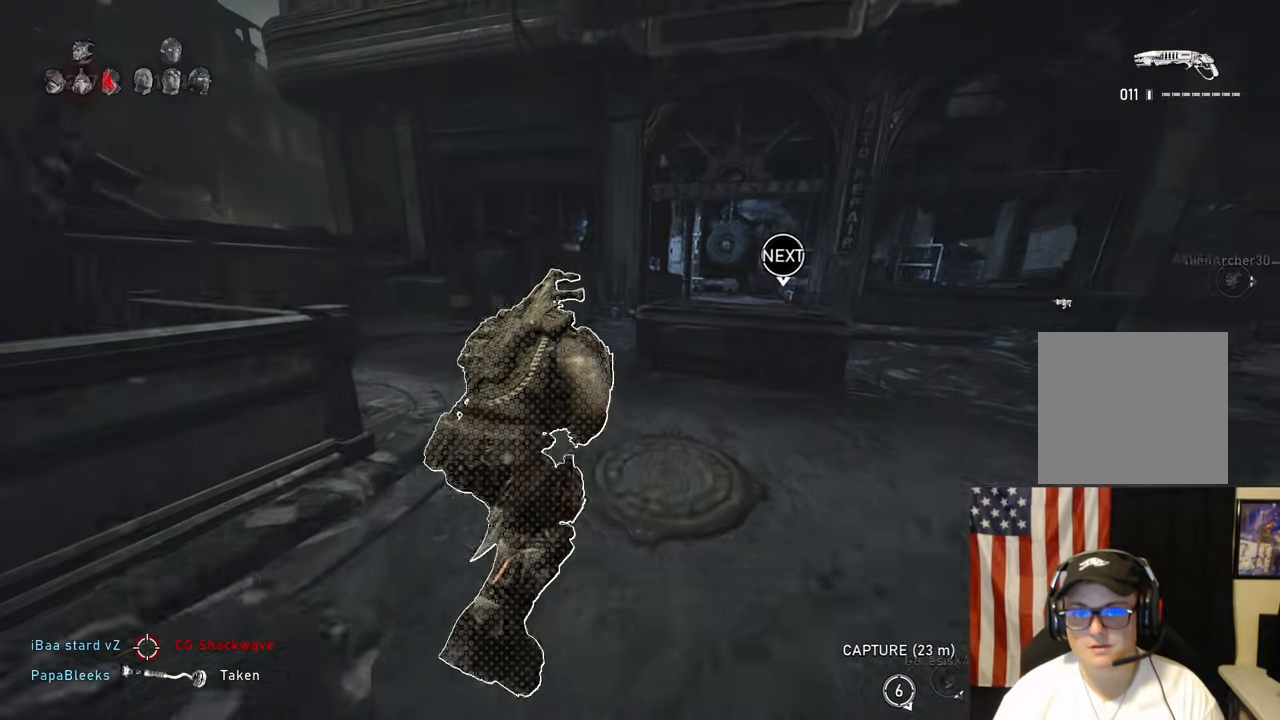
{"dt_ms": 500, "buttons": ["L1"], "left_stick": "up", "right_stick": "down-right", "events": [[67, "A", "up"], [83, "right_stick", "right"], [133, "A", "down"], [233, "A", "up"], [283, "right_stick", "down-right"]]}
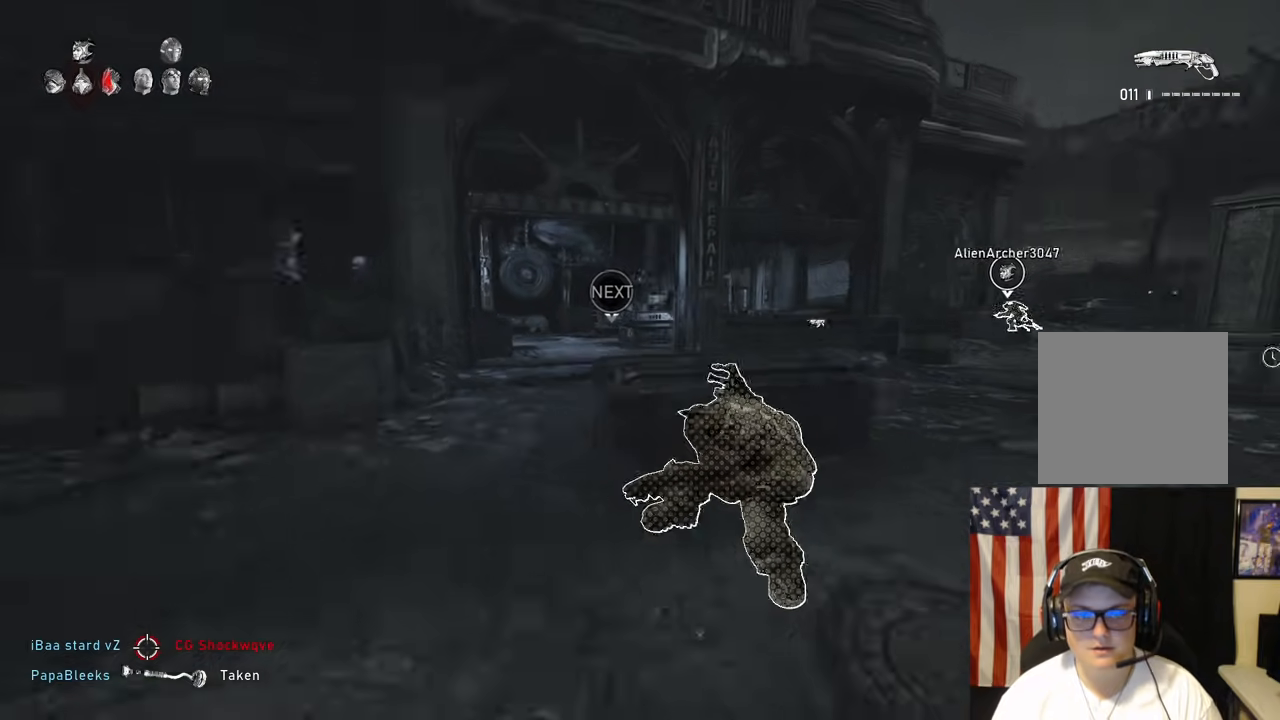
{"dt_ms": 500, "buttons": ["A", "L1"], "left_stick": "center", "right_stick": "down", "events": [[50, "A", "down"], [50, "right_stick", "center"], [183, "left_stick", "center"], [400, "right_stick", "down"]]}
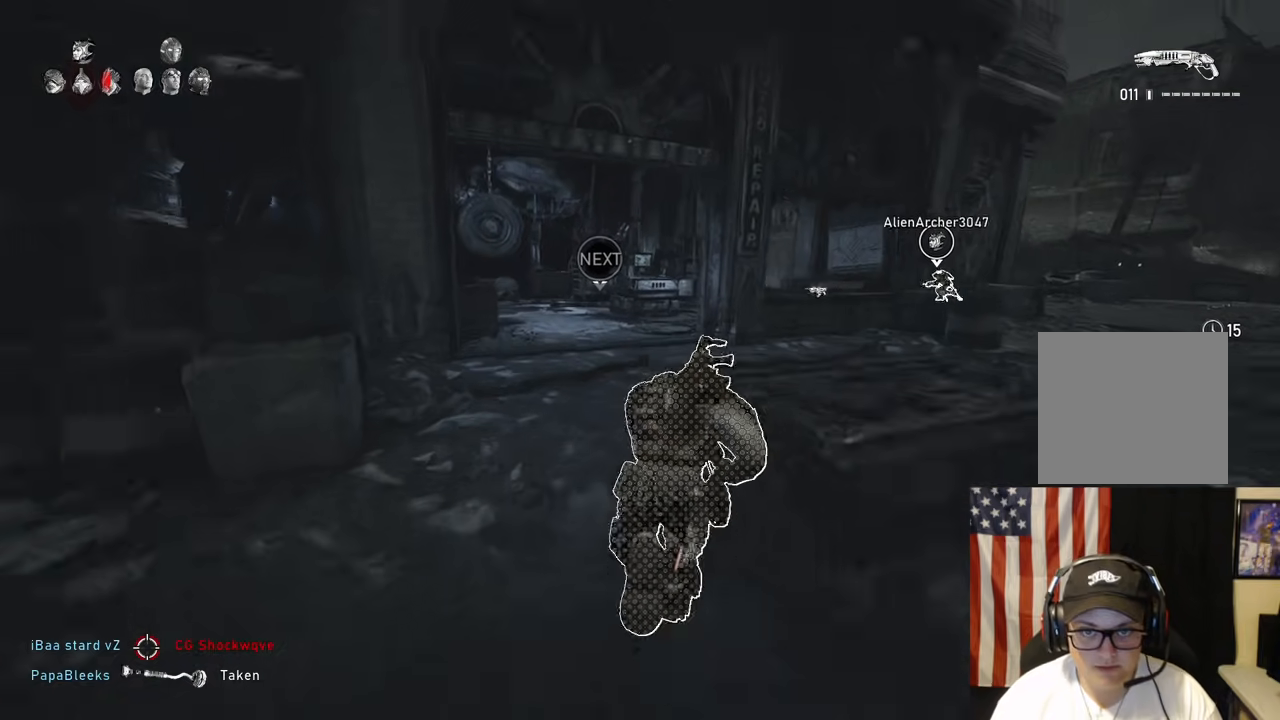
{"dt_ms": 500, "buttons": ["A"], "left_stick": "up-left", "right_stick": "center", "events": [[33, "right_stick", "center"], [317, "left_stick", "up-left"], [383, "L1", "up"]]}
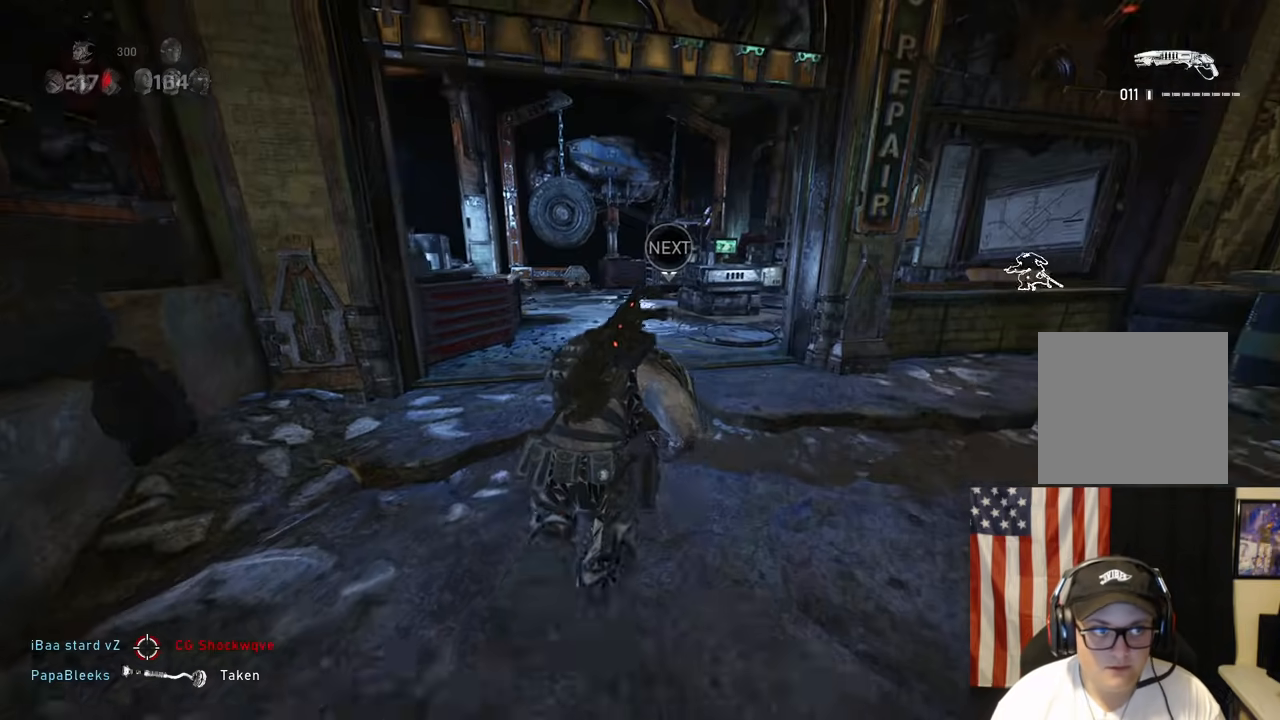
{"dt_ms": 500, "buttons": ["A", "L1"], "left_stick": "right", "right_stick": "center", "events": [[83, "L1", "down"], [100, "left_stick", "center"], [367, "left_stick", "right"]]}
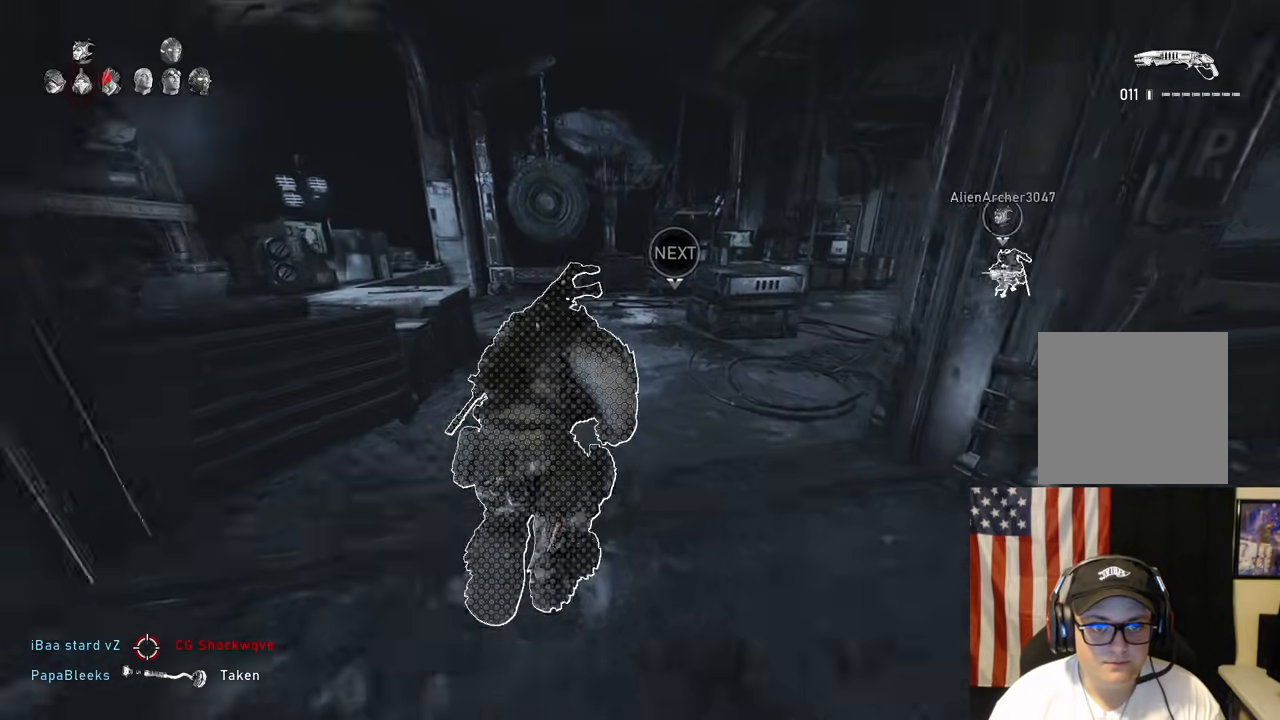
{"dt_ms": 500, "buttons": ["A"], "left_stick": "center", "right_stick": "center", "events": [[100, "left_stick", "center"], [267, "L1", "up"]]}
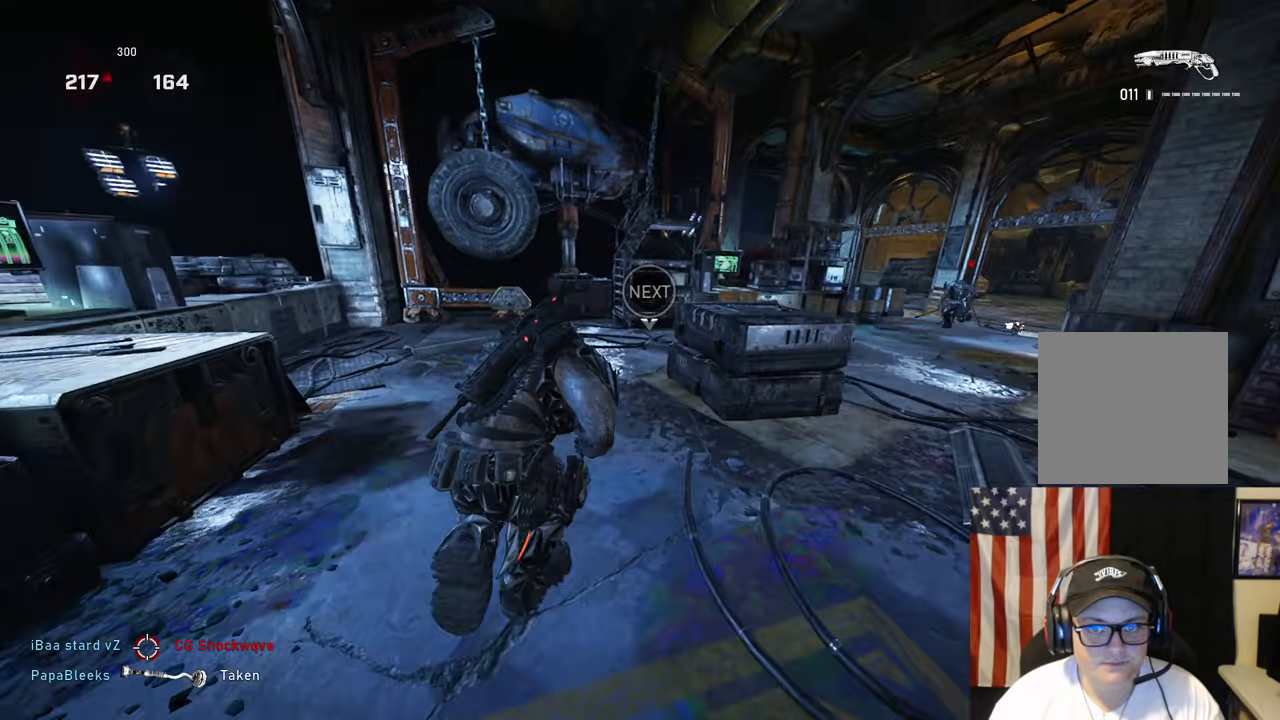
{"dt_ms": 500, "buttons": ["A"], "left_stick": "up", "right_stick": "center", "events": [[433, "left_stick", "up-right"], [483, "left_stick", "up"]]}
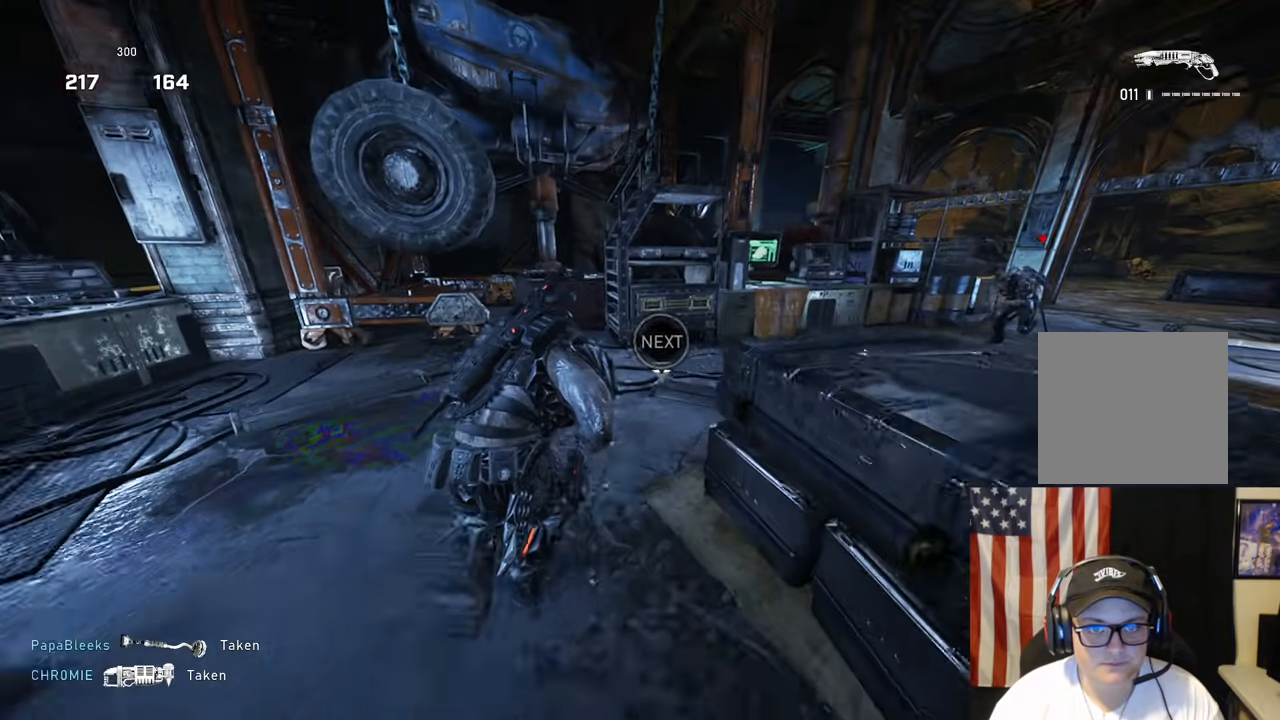
{"dt_ms": 1000, "buttons": [], "left_stick": "up-right", "right_stick": "center"}
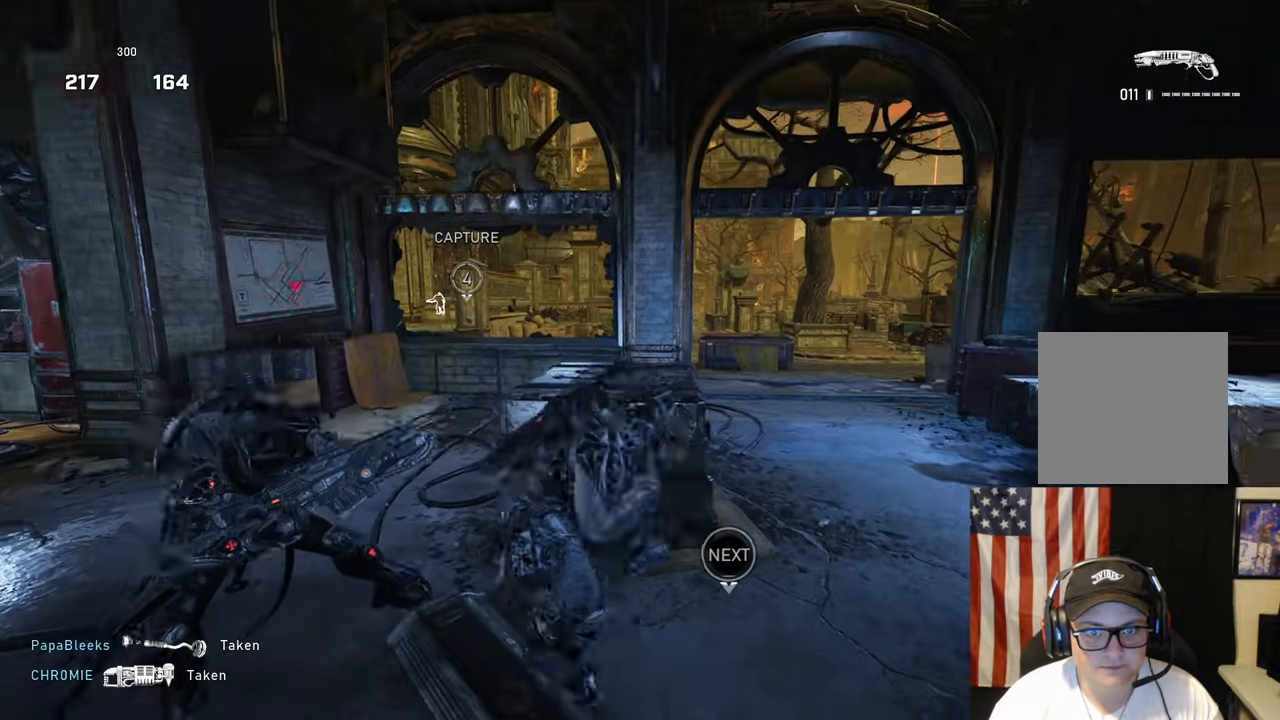
{"dt_ms": 500, "buttons": ["A"], "left_stick": "up", "right_stick": "center", "events": [[33, "A", "down"], [33, "left_stick", "up"]]}
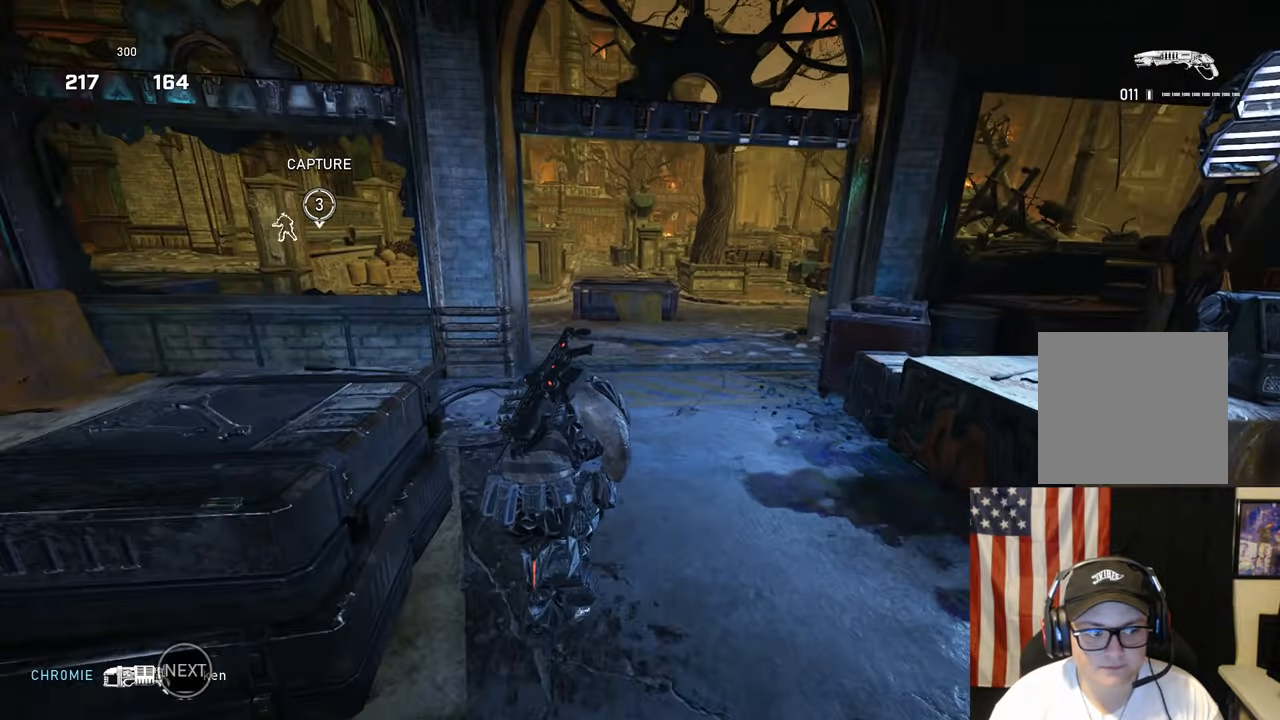
{"dt_ms": 1000, "buttons": ["A", "L1"], "left_stick": "center", "right_stick": "center"}
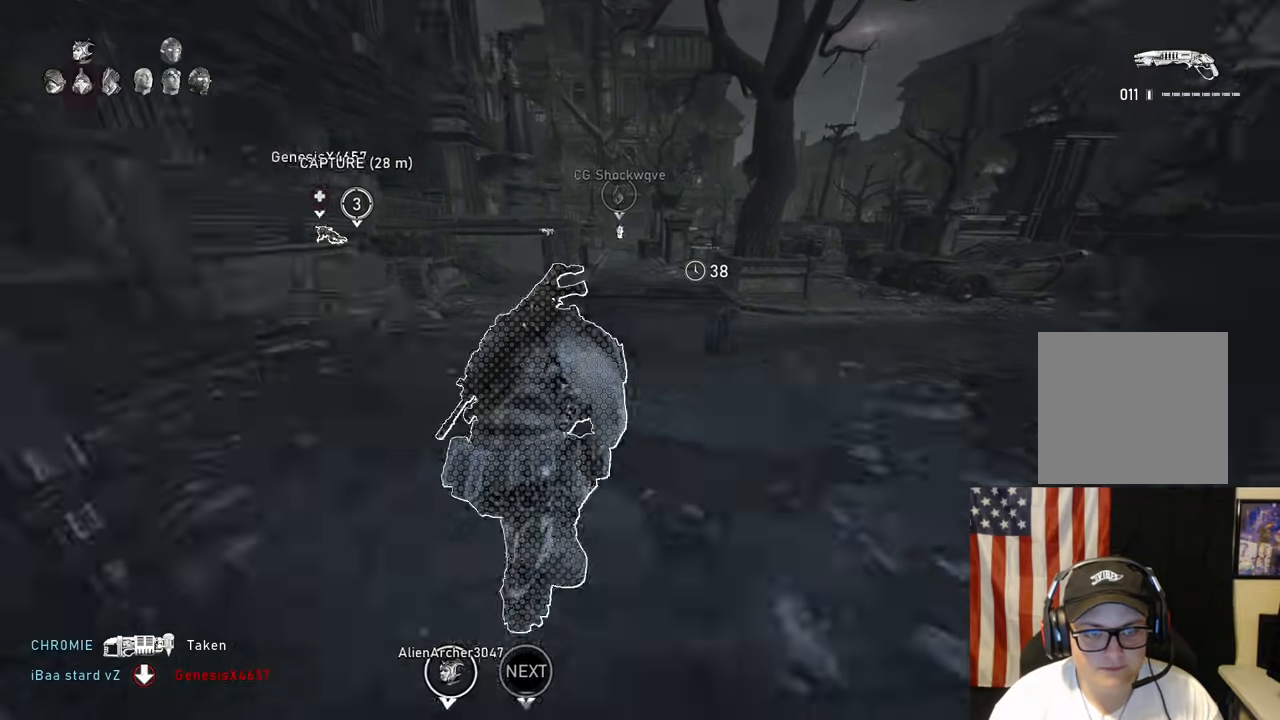
{"dt_ms": 500, "buttons": ["A", "L1"], "left_stick": "up-left", "right_stick": "center", "events": [[17, "left_stick", "up"], [50, "A", "up"], [117, "A", "down"], [183, "A", "up"], [183, "right_stick", "left"], [283, "left_stick", "down"], [400, "A", "down"], [433, "left_stick", "up-left"], [433, "right_stick", "center"]]}
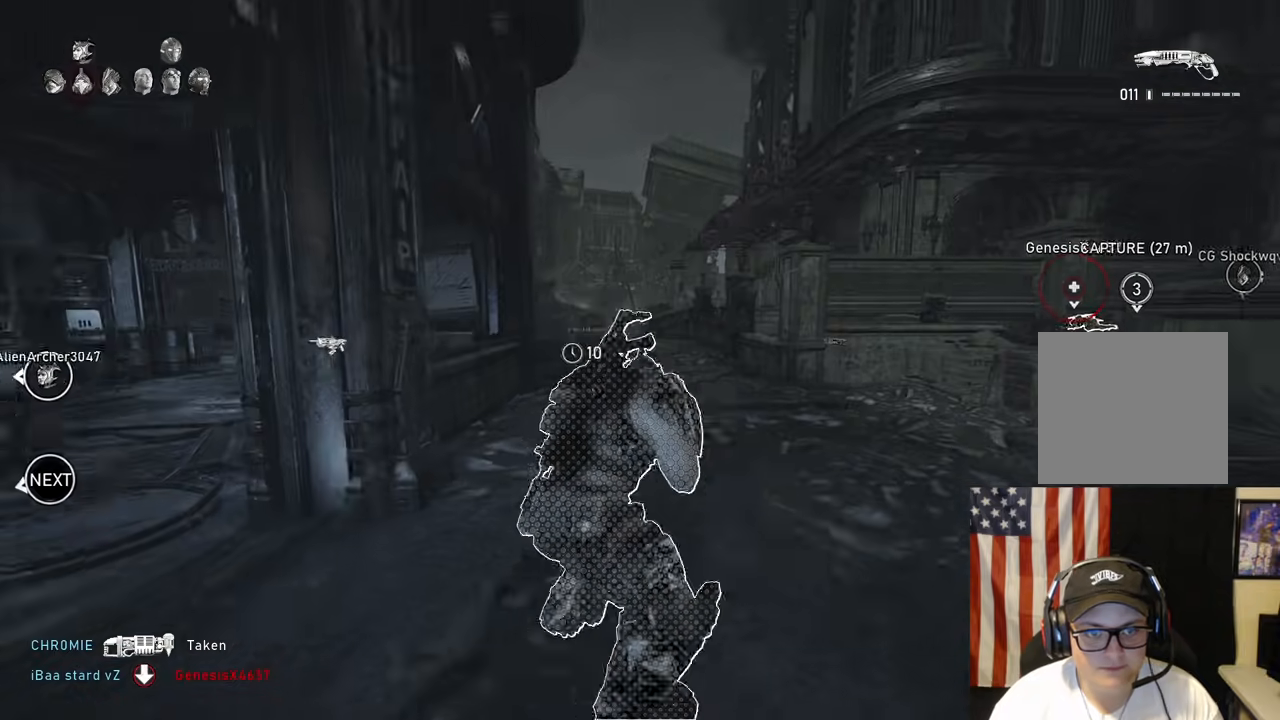
{"dt_ms": 500, "buttons": ["A", "L1"], "left_stick": "up-right", "right_stick": "center", "events": [[117, "left_stick", "up"], [417, "left_stick", "up-right"]]}
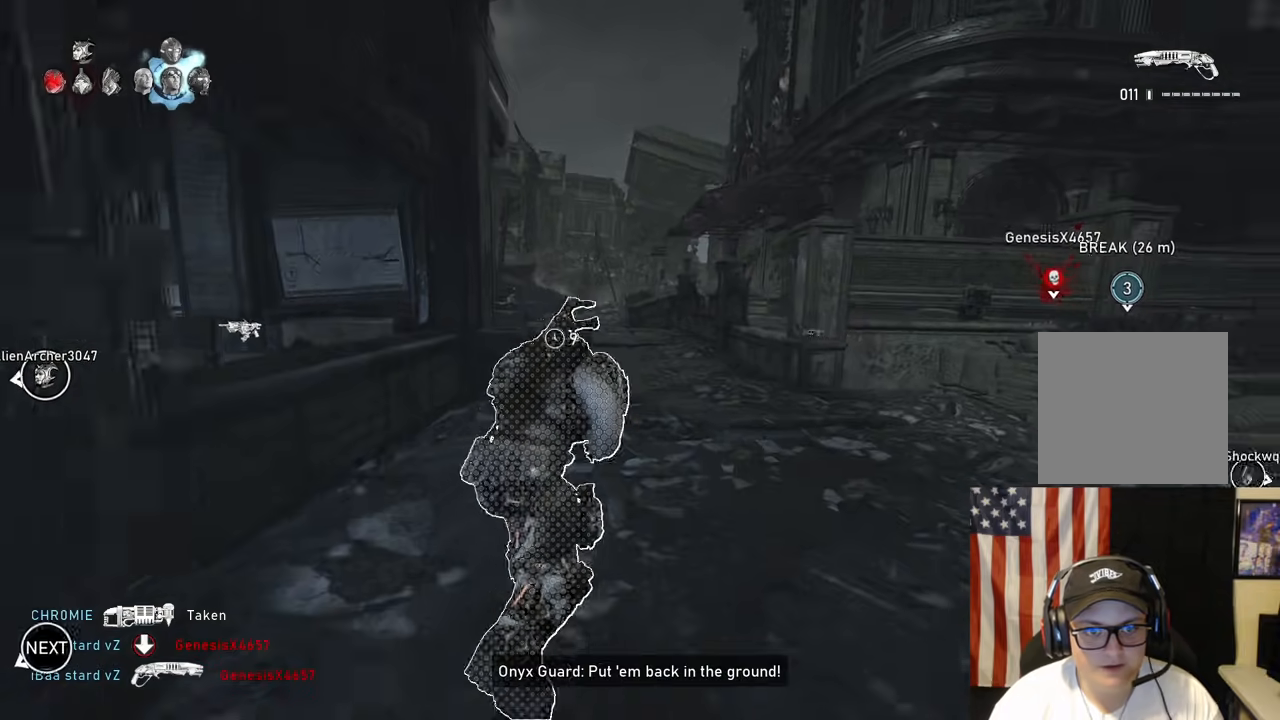
{"dt_ms": 500, "buttons": ["A"], "left_stick": "center", "right_stick": "center", "events": [[150, "L1", "up"], [150, "right_stick", "down"], [167, "left_stick", "center"], [267, "right_stick", "center"]]}
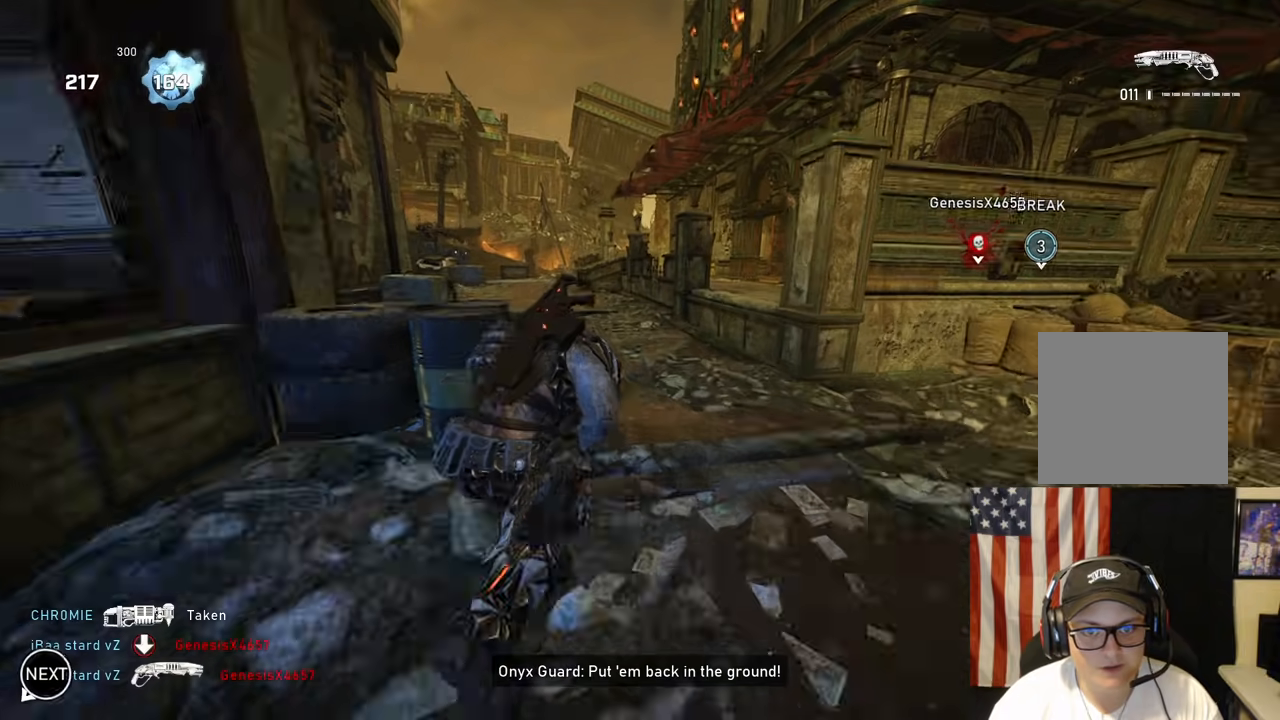
{"dt_ms": 500, "buttons": ["A", "L1"], "left_stick": "up", "right_stick": "right", "events": [[117, "left_stick", "up-right"], [233, "L1", "down"], [400, "A", "up"], [417, "right_stick", "right"], [467, "left_stick", "up"], [483, "A", "down"]]}
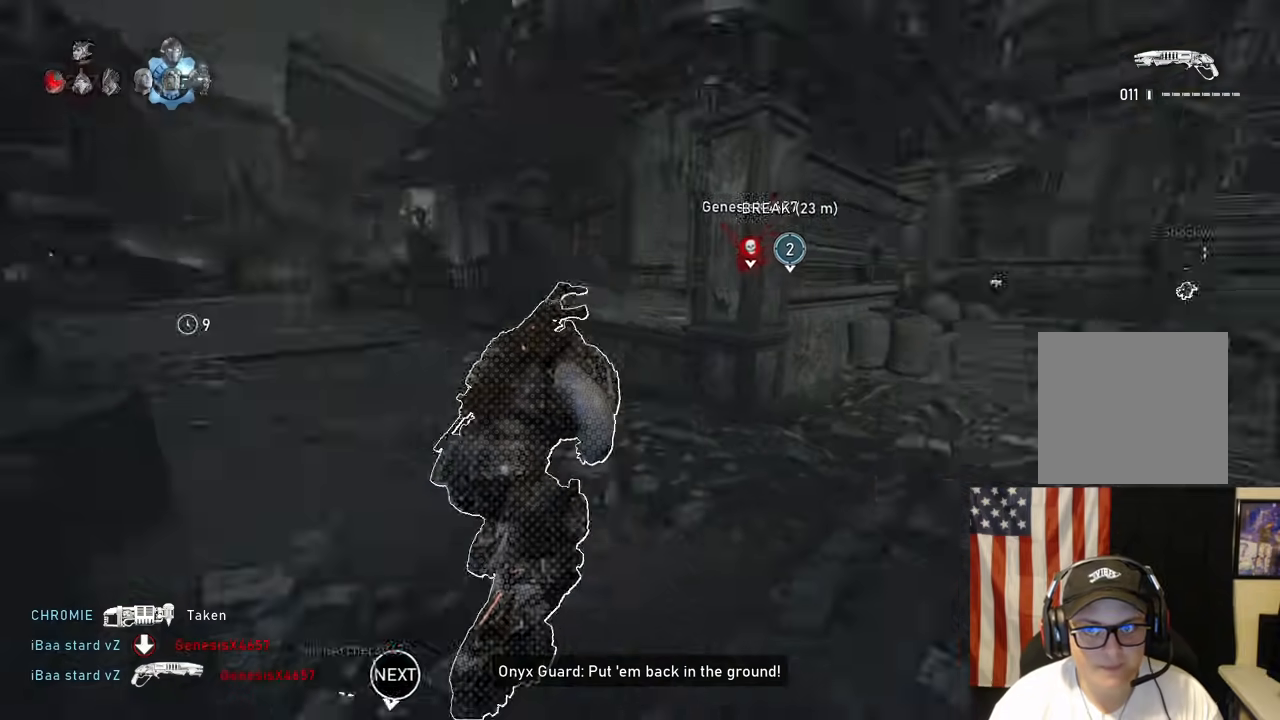
{"dt_ms": 500, "buttons": ["A"], "left_stick": "up", "right_stick": "center", "events": [[17, "right_stick", "down-right"], [50, "A", "up"], [117, "B", "down"], [150, "L1", "up"], [150, "right_stick", "center"], [233, "B", "up"], [350, "A", "down"]]}
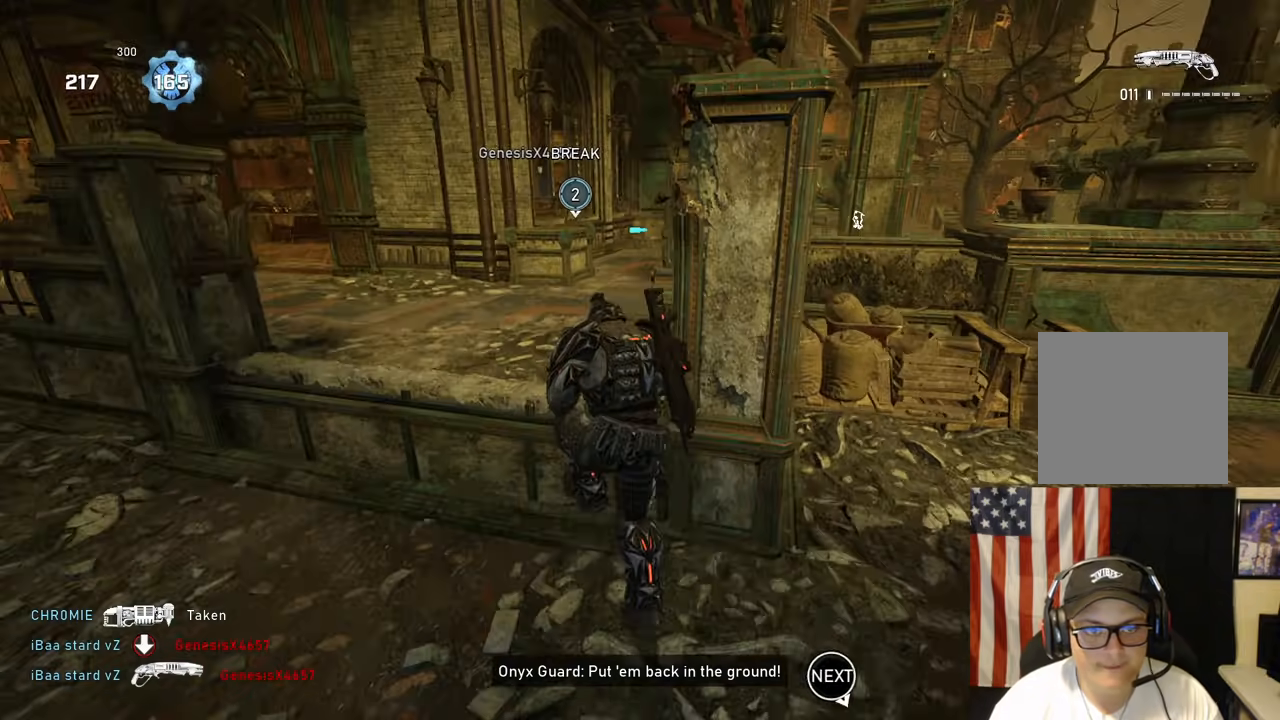
{"dt_ms": 500, "buttons": ["A", "L1"], "left_stick": "up", "right_stick": "center"}
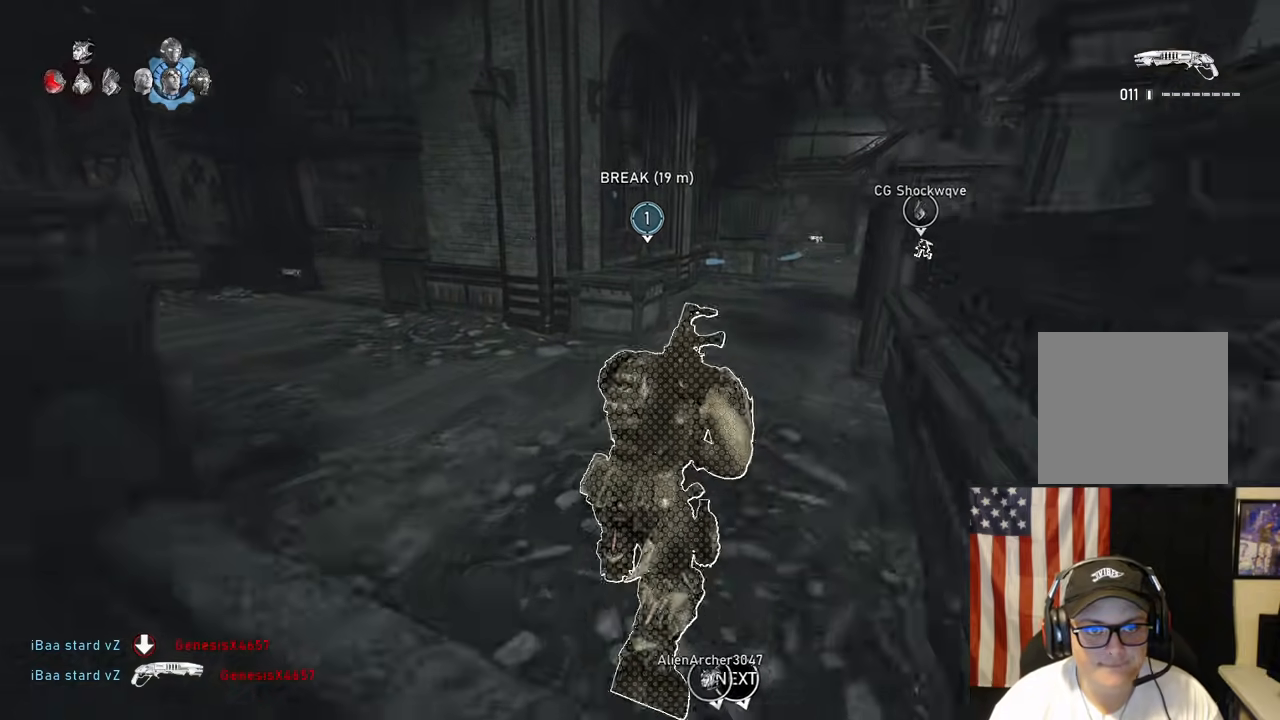
{"dt_ms": 500, "buttons": ["A"], "left_stick": "up-right", "right_stick": "center", "events": [[33, "left_stick", "up-right"], [400, "L1", "up"]]}
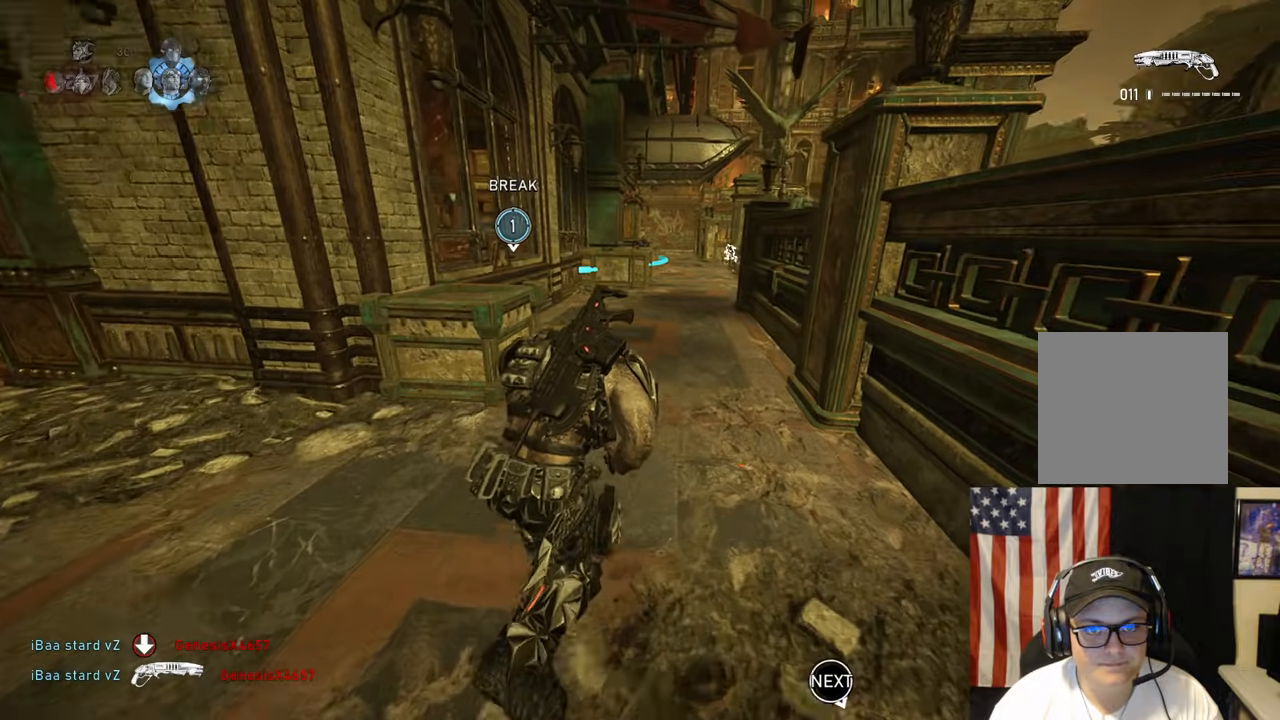
{"dt_ms": 500, "buttons": [], "left_stick": "up-left", "right_stick": "center", "events": [[100, "left_stick", "up"], [450, "A", "up"], [450, "left_stick", "up-left"]]}
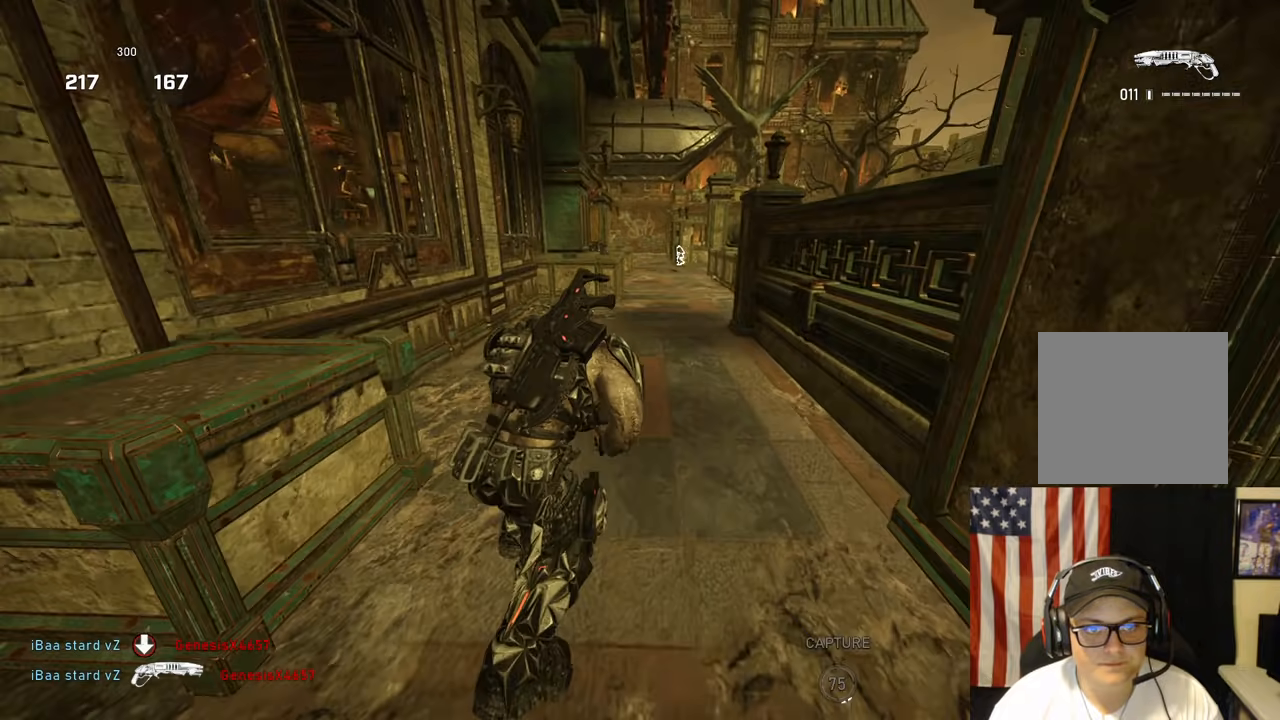
{"dt_ms": 500, "buttons": ["A"], "left_stick": "up-left", "right_stick": "center", "events": [[33, "A", "down"], [167, "A", "up"], [300, "left_stick", "up-right"], [433, "A", "down"], [450, "left_stick", "up-left"]]}
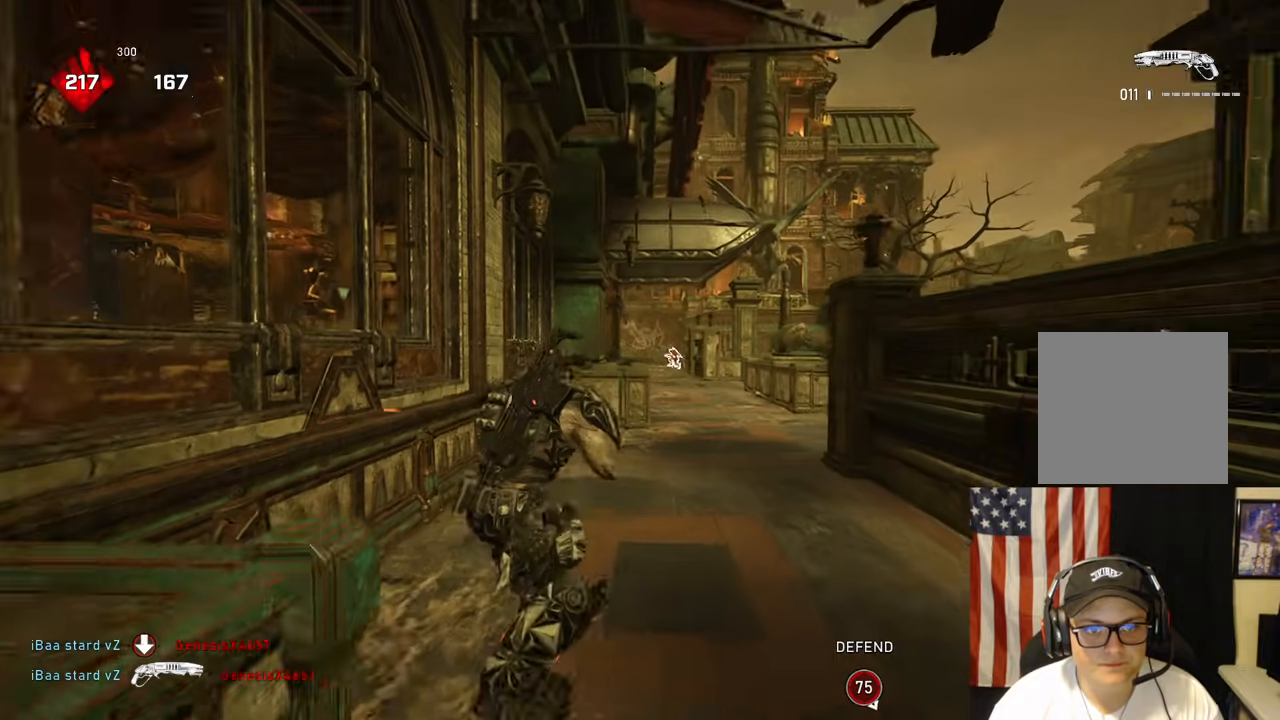
{"dt_ms": 500, "buttons": [], "left_stick": "up-left", "right_stick": "center", "events": [[17, "A", "up"], [133, "left_stick", "up-right"], [183, "A", "down"], [267, "A", "up"], [350, "left_stick", "up-left"], [383, "A", "down"], [483, "A", "up"]]}
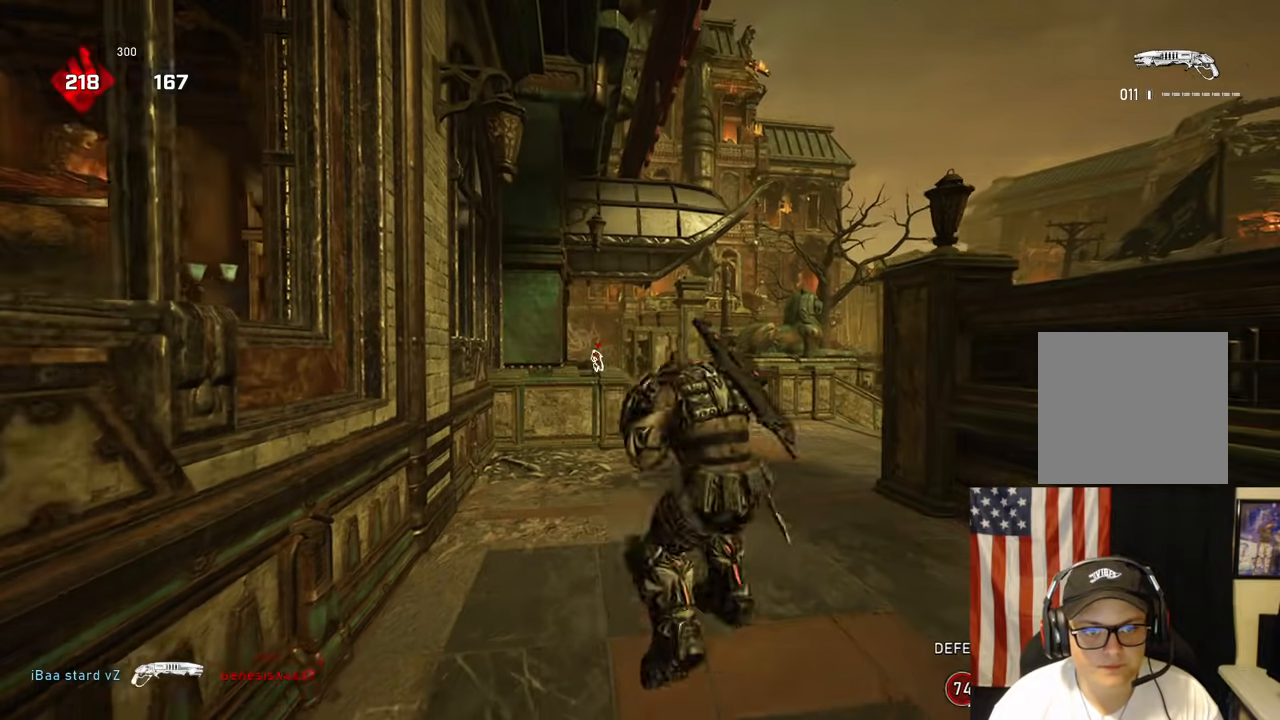
{"dt_ms": 500, "buttons": [], "left_stick": "up", "right_stick": "center", "events": [[17, "left_stick", "up-right"], [67, "A", "down"], [167, "A", "up"], [183, "left_stick", "up-left"], [267, "A", "down"], [350, "A", "up"], [500, "left_stick", "up"]]}
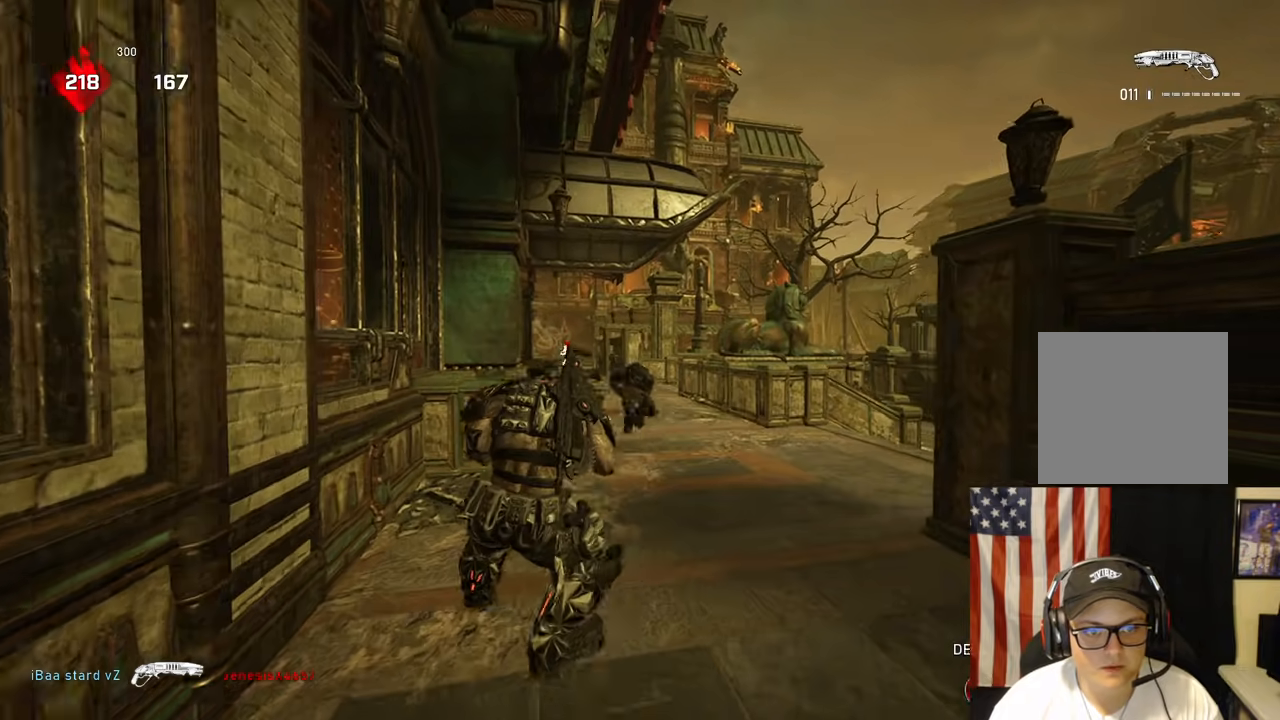
{"dt_ms": 500, "buttons": [], "left_stick": "up-right", "right_stick": "right", "events": [[33, "left_stick", "up-right"], [233, "left_stick", "down-right"], [233, "right_stick", "right"], [300, "left_stick", "down"], [317, "R2", "down"], [317, "right_stick", "center"], [450, "R2", "up"], [483, "right_stick", "right"], [500, "left_stick", "up-right"]]}
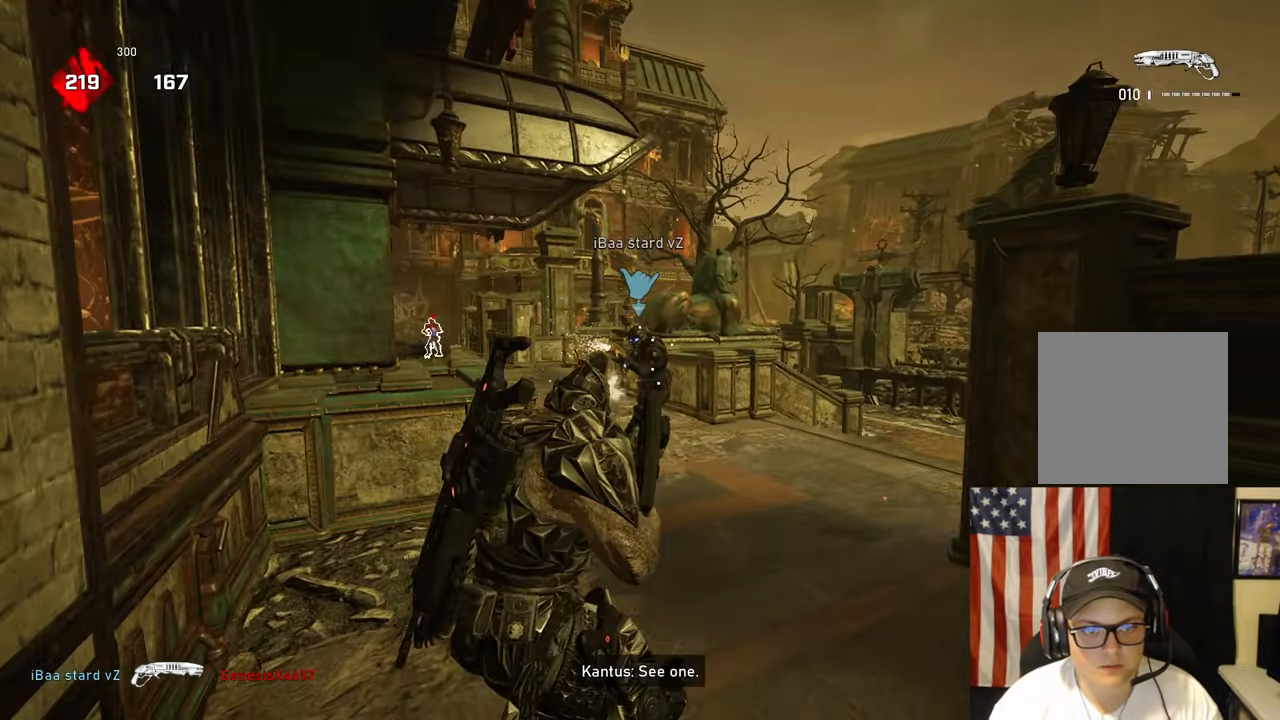
{"dt_ms": 500, "buttons": [], "left_stick": "down-left", "right_stick": "right", "events": [[33, "A", "down"], [67, "right_stick", "center"], [100, "A", "up"], [117, "right_stick", "down-left"], [233, "left_stick", "down-left"], [250, "right_stick", "down"], [367, "right_stick", "center"], [483, "right_stick", "right"]]}
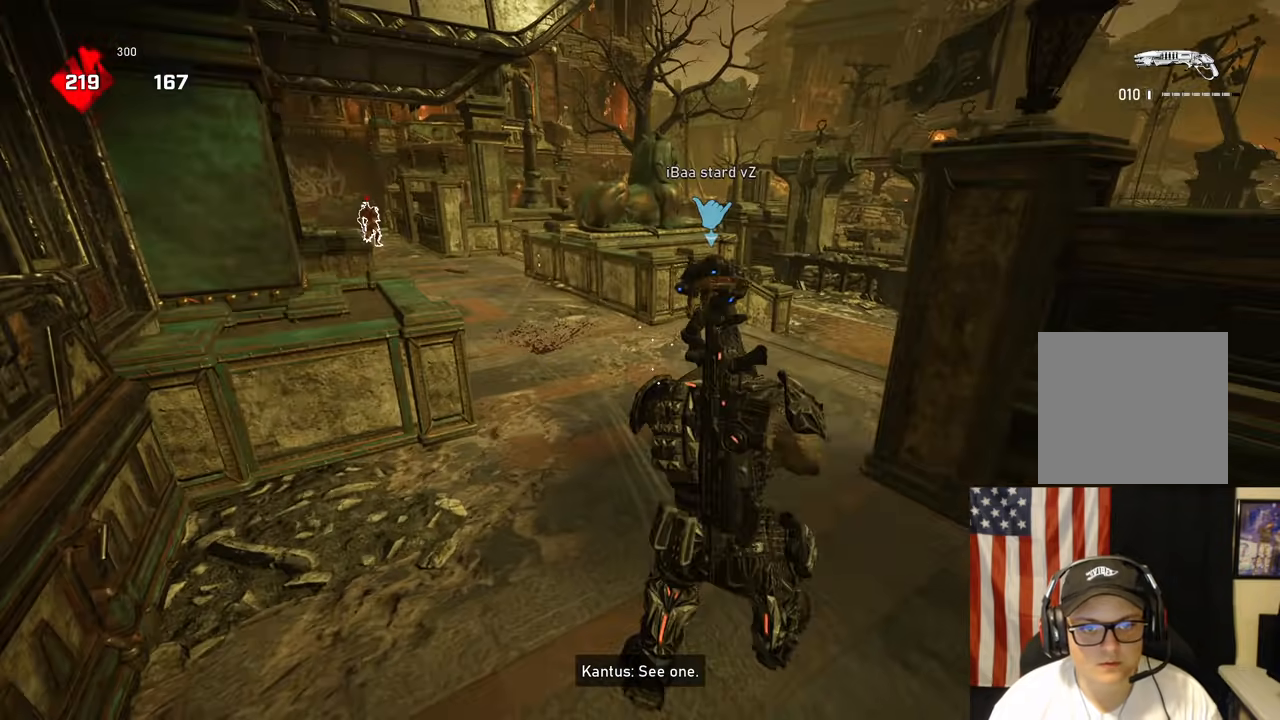
{"dt_ms": 500, "buttons": [], "left_stick": "up", "right_stick": "up-right"}
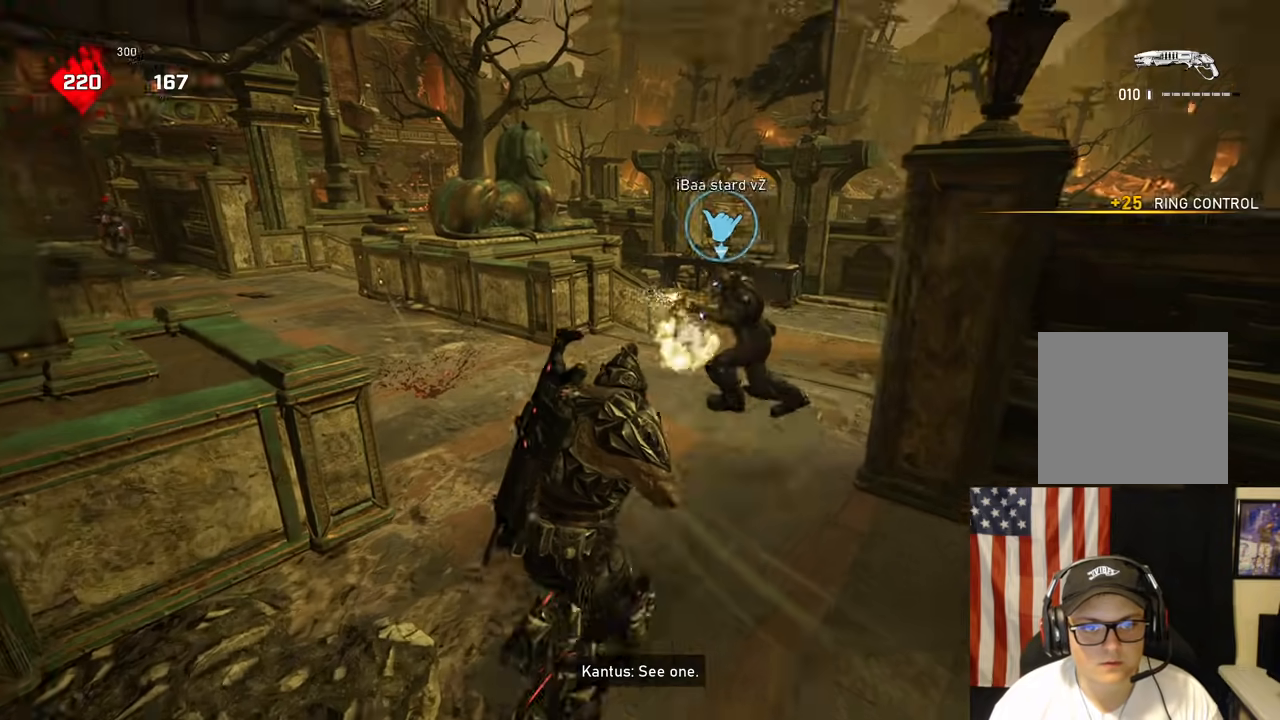
{"dt_ms": 500, "buttons": [], "left_stick": "left", "right_stick": "left", "events": [[67, "R2", "down"], [67, "left_stick", "down"], [100, "right_stick", "down-left"], [183, "R2", "up"], [200, "right_stick", "down-right"], [233, "left_stick", "up-right"], [267, "A", "down"], [333, "A", "up"], [333, "right_stick", "down-left"], [400, "left_stick", "down-left"], [433, "right_stick", "left"], [500, "left_stick", "left"]]}
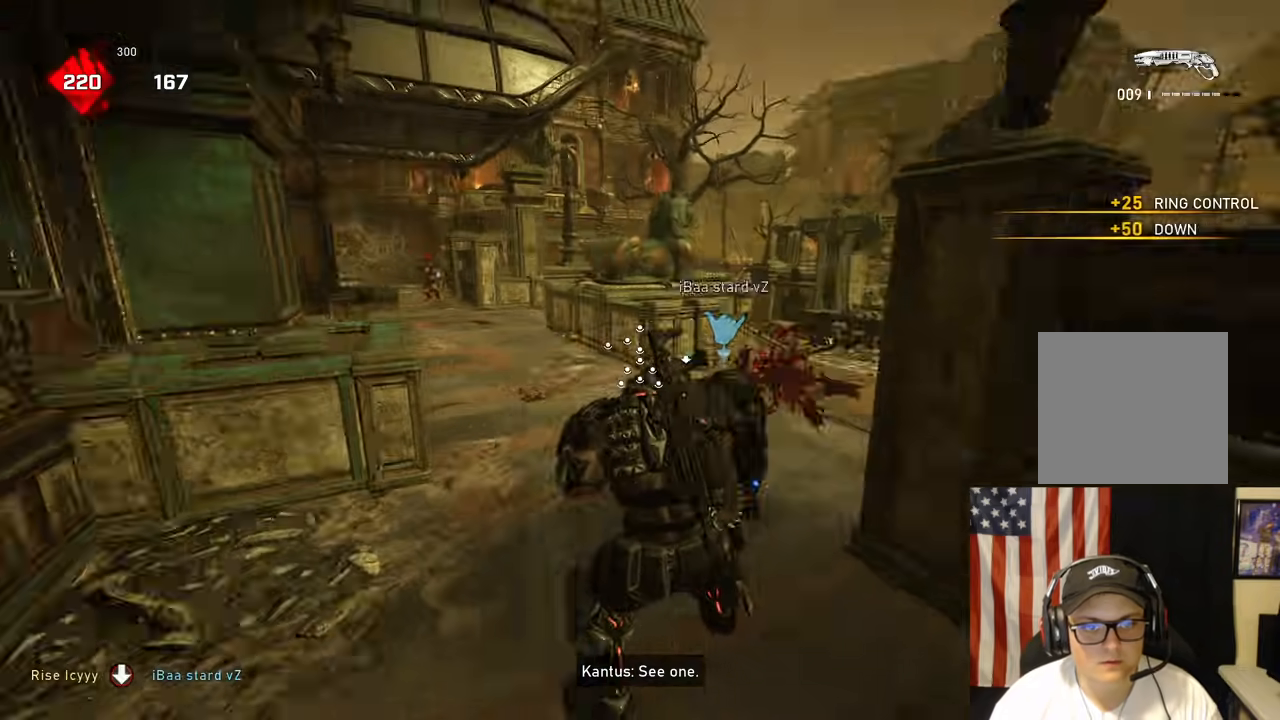
{"dt_ms": 500, "buttons": [], "left_stick": "down-right", "right_stick": "center", "events": [[33, "A", "down"], [100, "A", "up"], [100, "right_stick", "down-right"], [183, "left_stick", "right"], [333, "right_stick", "center"], [350, "left_stick", "down-right"]]}